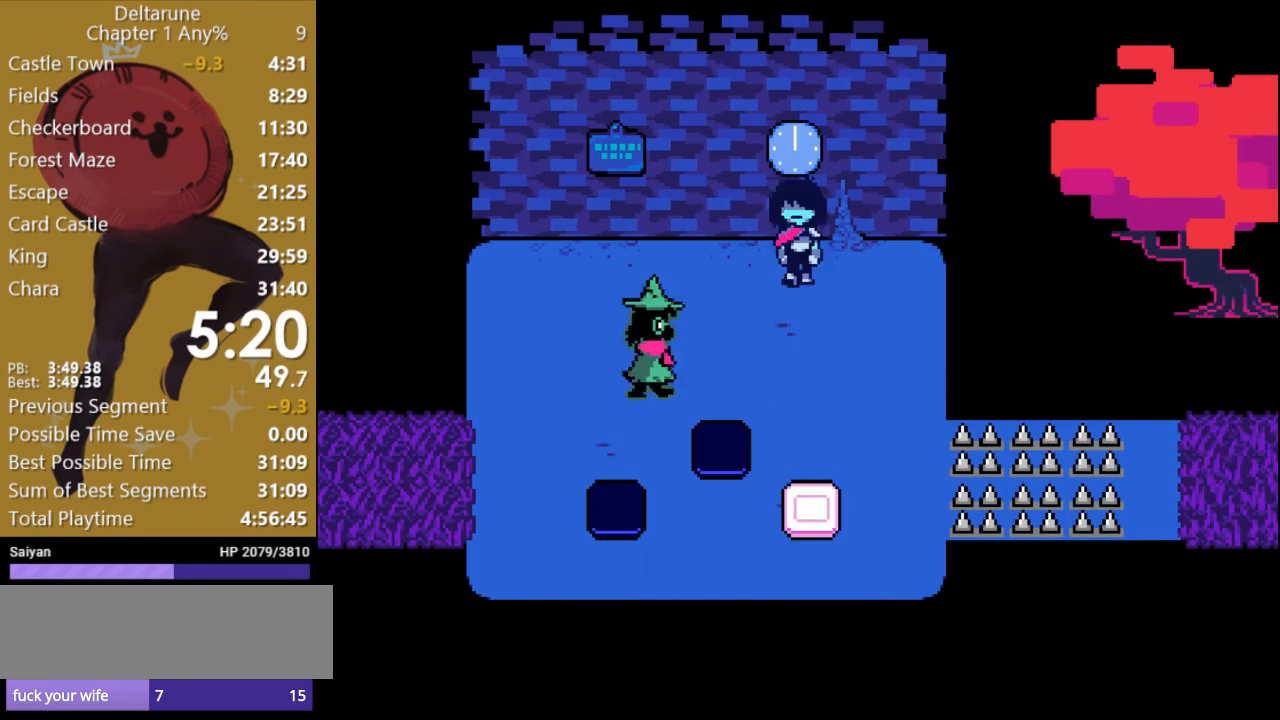
Gameplay with keyboard; each line is a JSON object with the keys held at the frame after it. "events" lists presses ("down") and releases ("up") of "c", "ctrl", "down", "escape", "left", "return", "right", "shift", "up", "x" and "z" between this image and that frame as [ms after this image, input, new state], when the widget could be followed in between. No other keys are recorded. Mouse input is not recorded.
{"keys": ["down", "x"], "events": []}
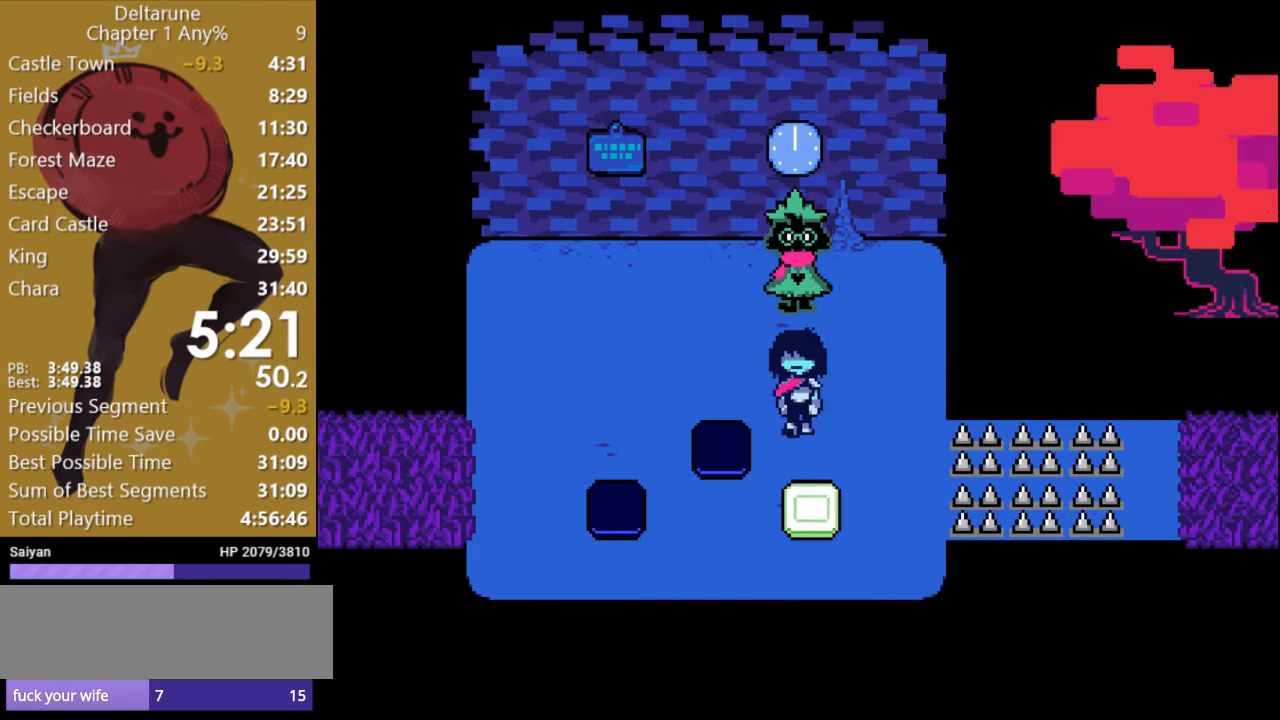
{"keys": ["left", "x"], "events": [[200, "down", "up"], [267, "up", "down"], [433, "left", "down"], [433, "up", "up"]]}
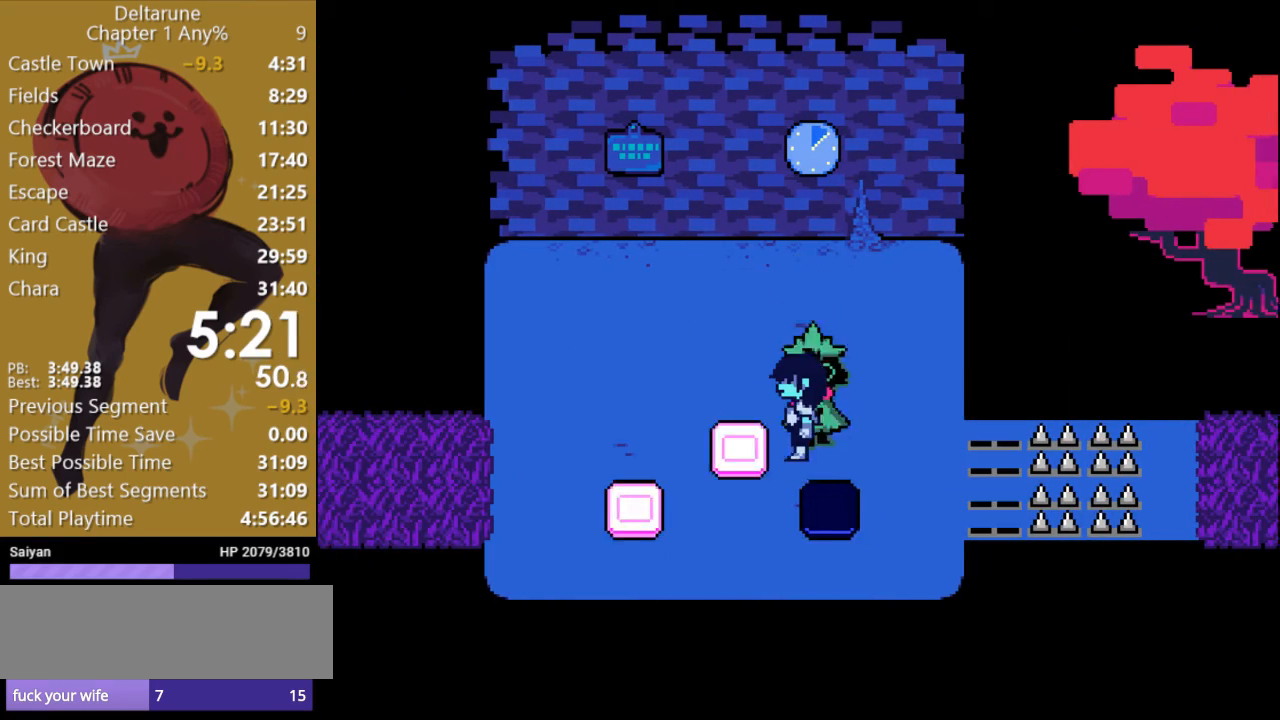
{"keys": ["down", "left", "x"], "events": [[433, "down", "down"]]}
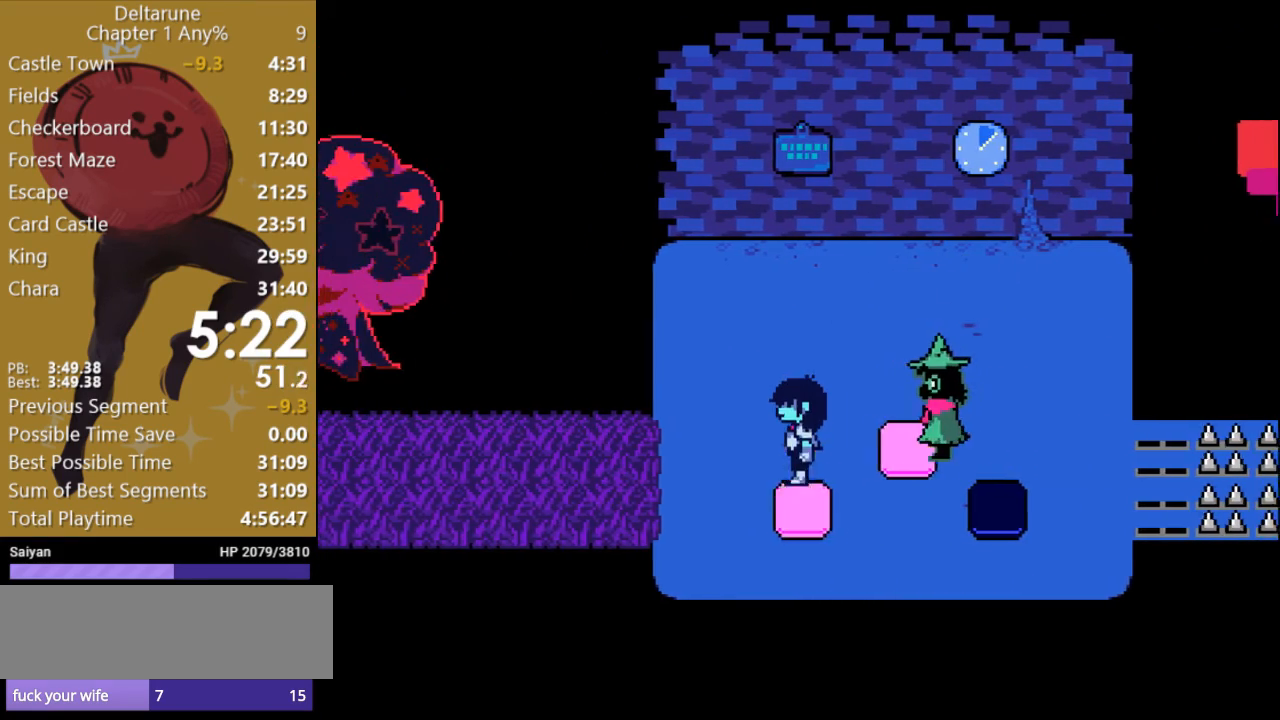
{"keys": ["right", "x"], "events": [[67, "left", "up"], [67, "right", "down"], [167, "down", "up"]]}
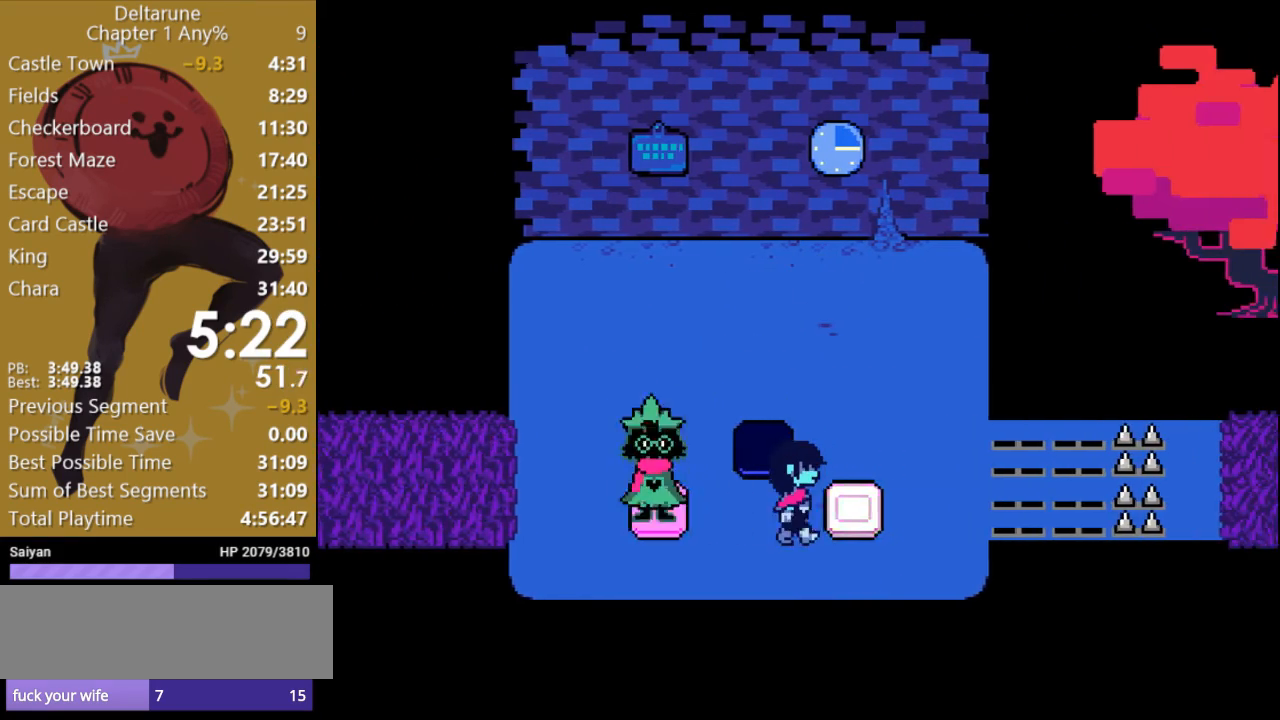
{"keys": ["x"], "events": [[367, "up", "down"], [500, "right", "up"], [500, "up", "up"]]}
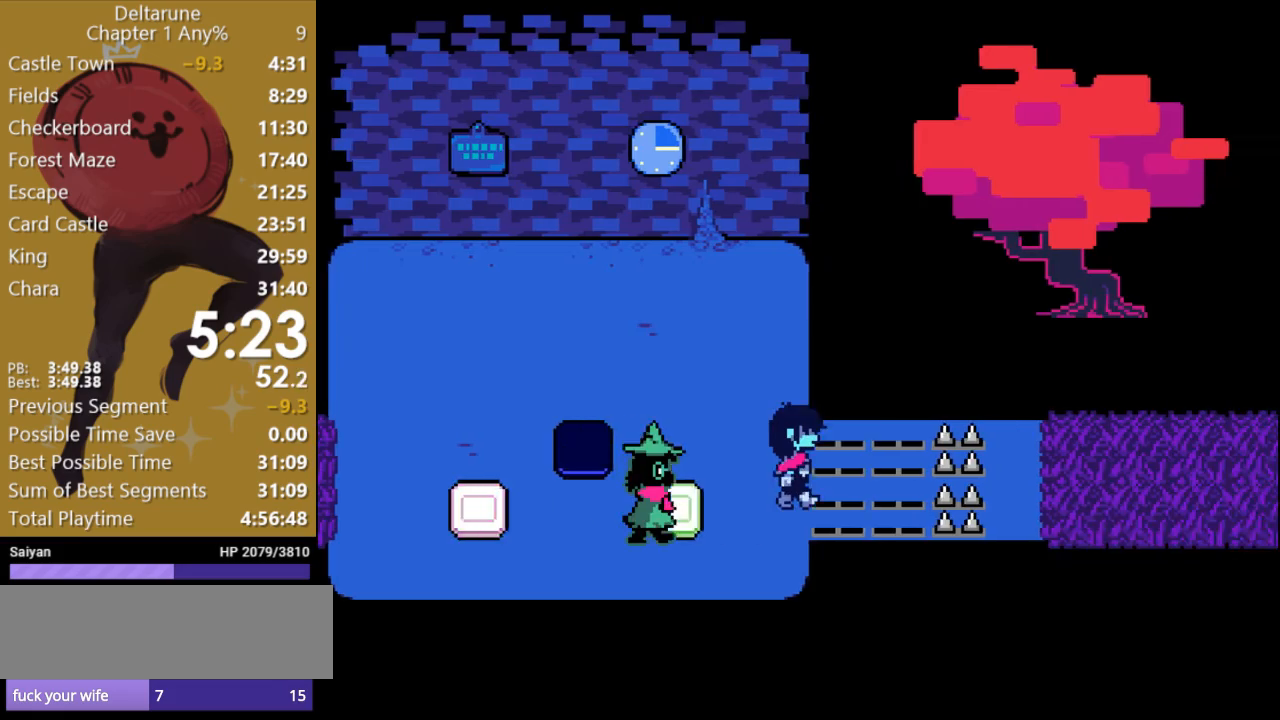
{"keys": ["left", "x"], "events": [[33, "left", "down"]]}
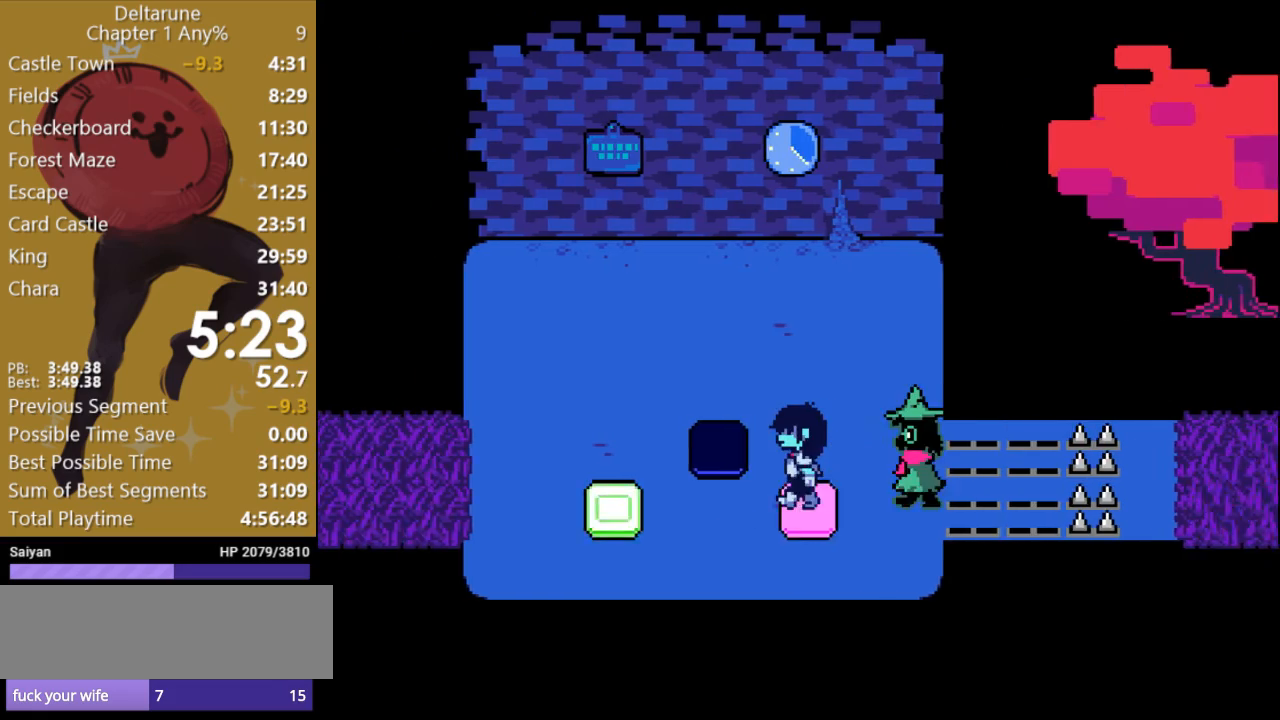
{"keys": ["right", "x"], "events": [[500, "left", "up"], [500, "right", "down"]]}
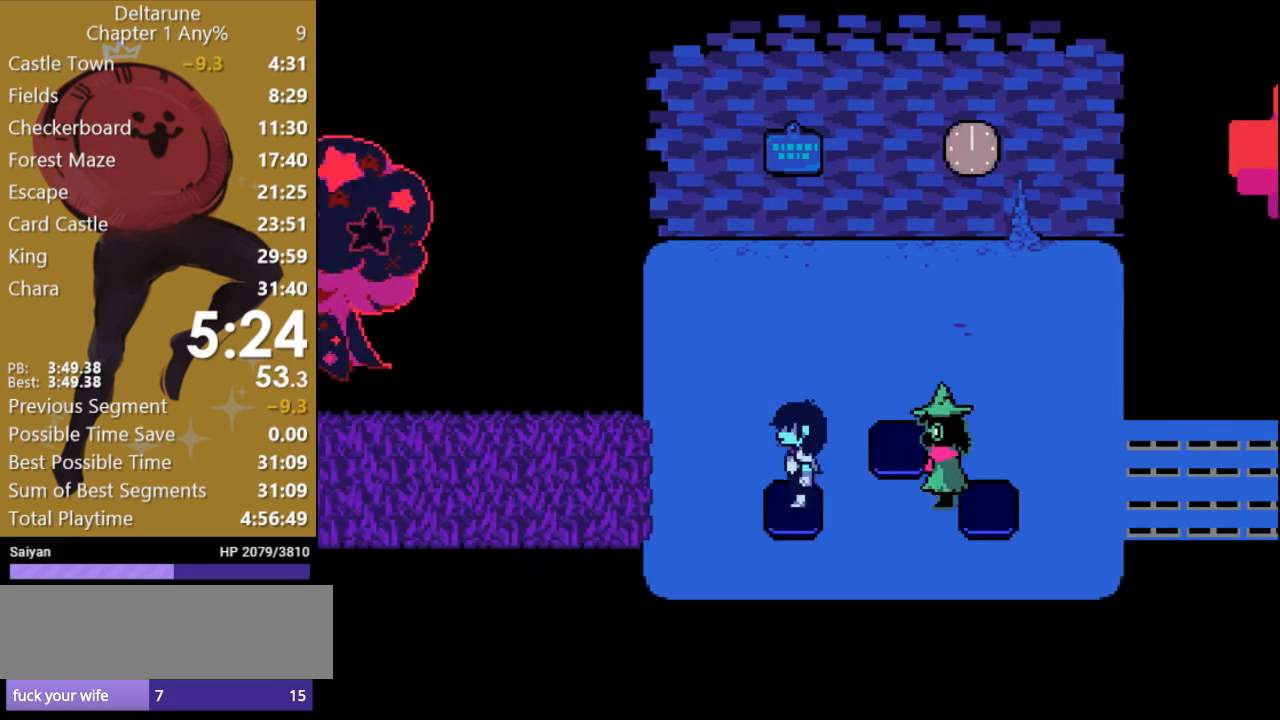
{"keys": ["right", "x"], "events": []}
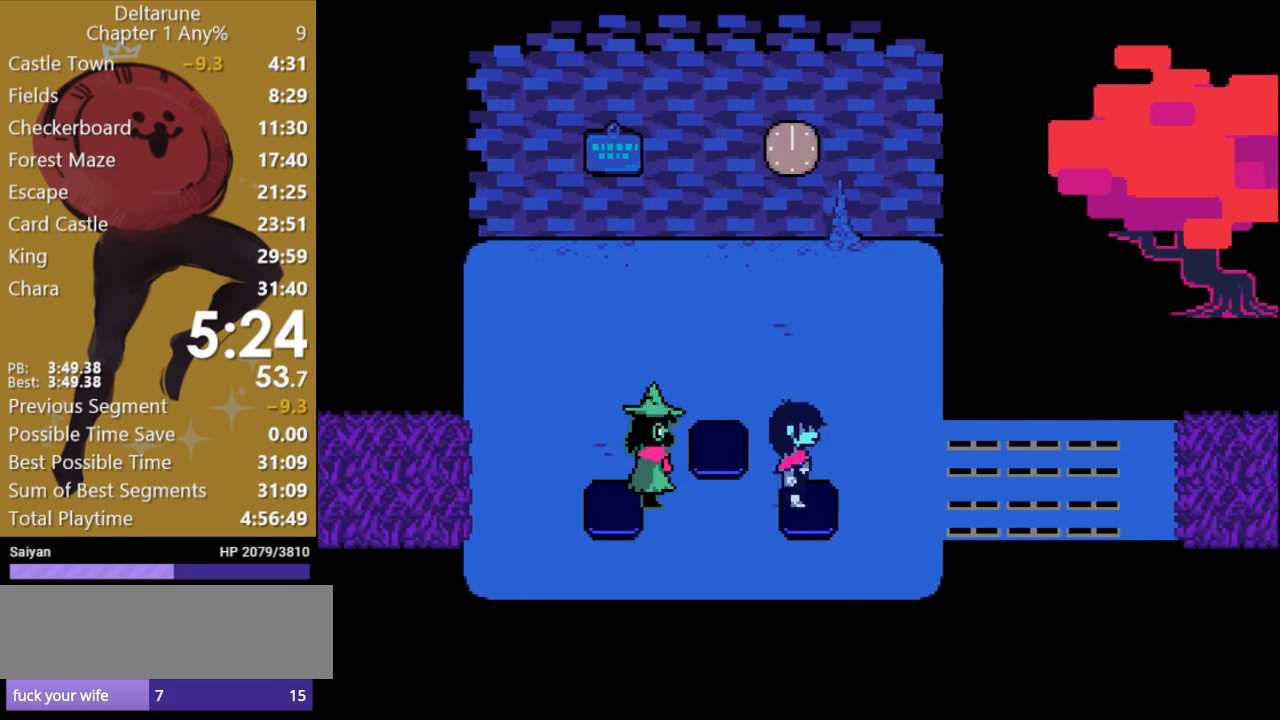
{"keys": ["right", "x"], "events": []}
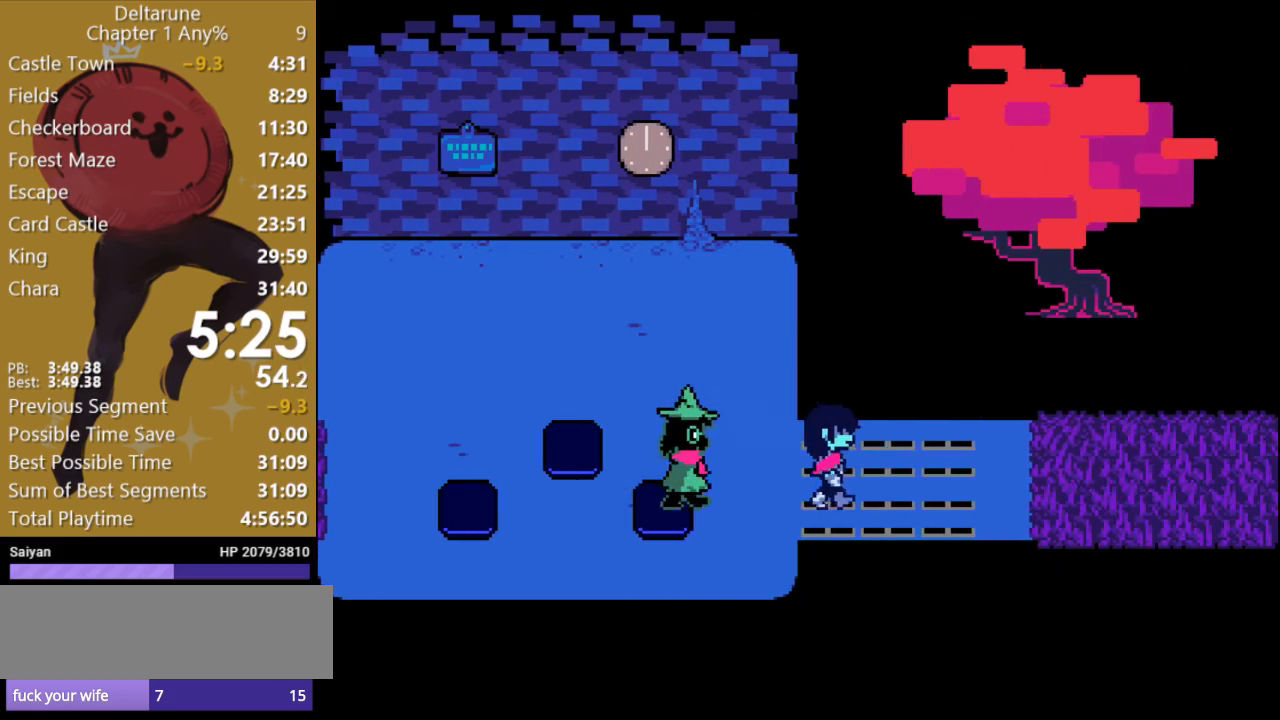
{"keys": ["right", "x"], "events": []}
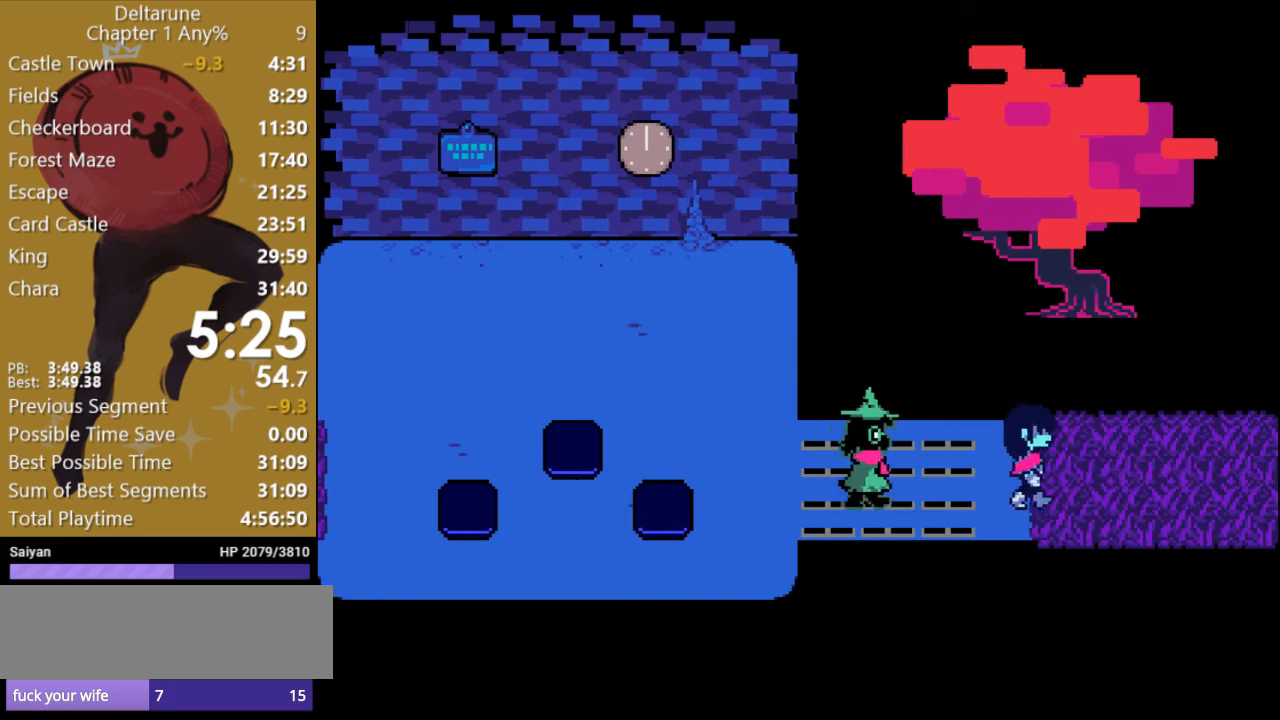
{"keys": ["right", "x"], "events": []}
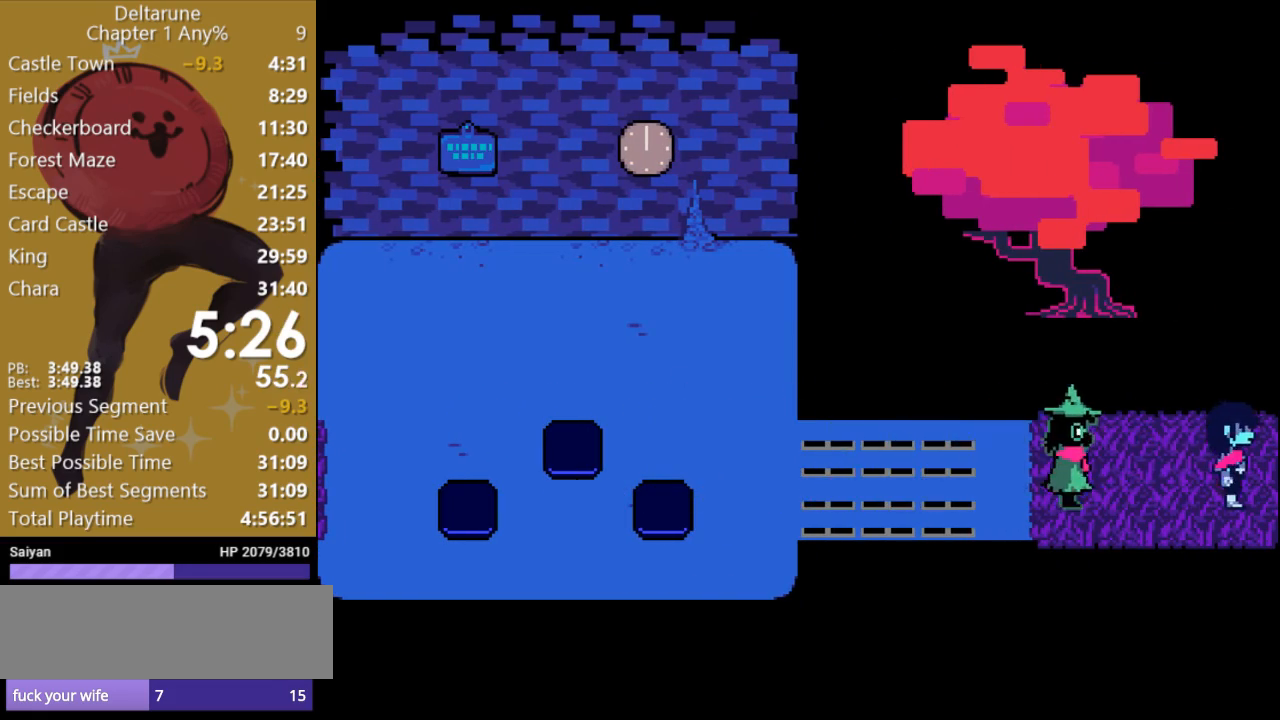
{"keys": ["right", "x"], "events": []}
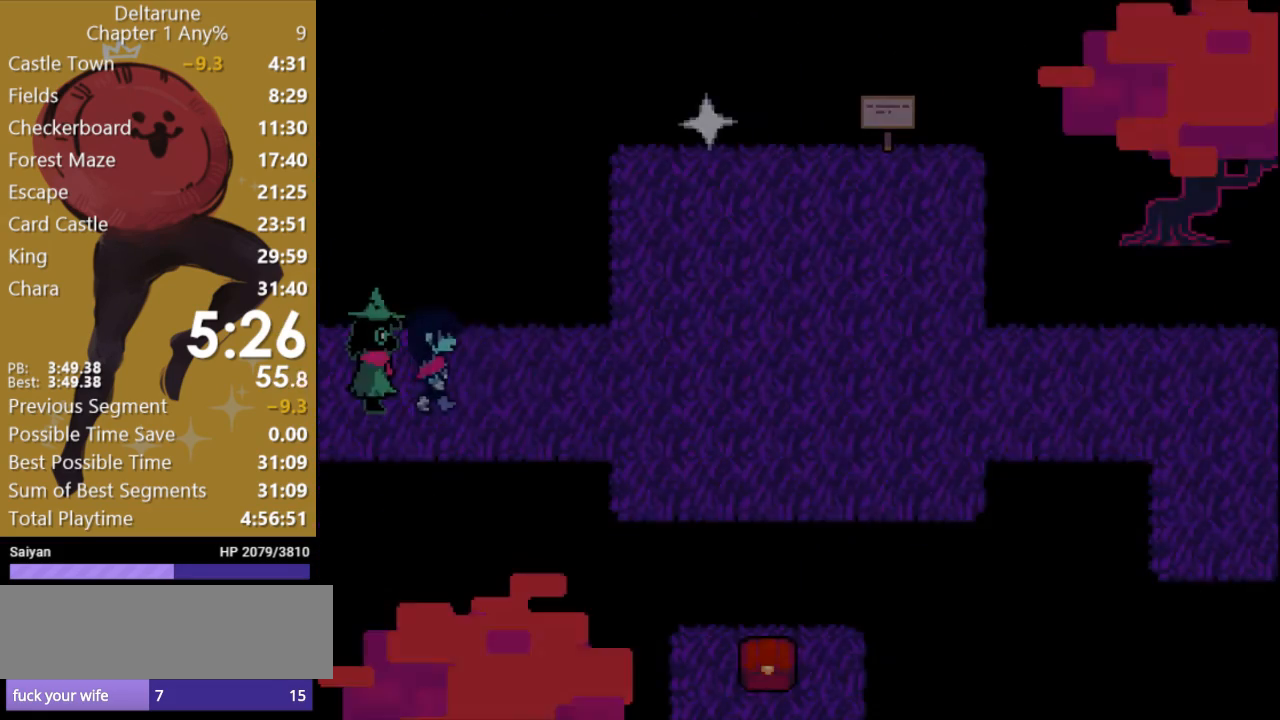
{"keys": ["right", "x"], "events": []}
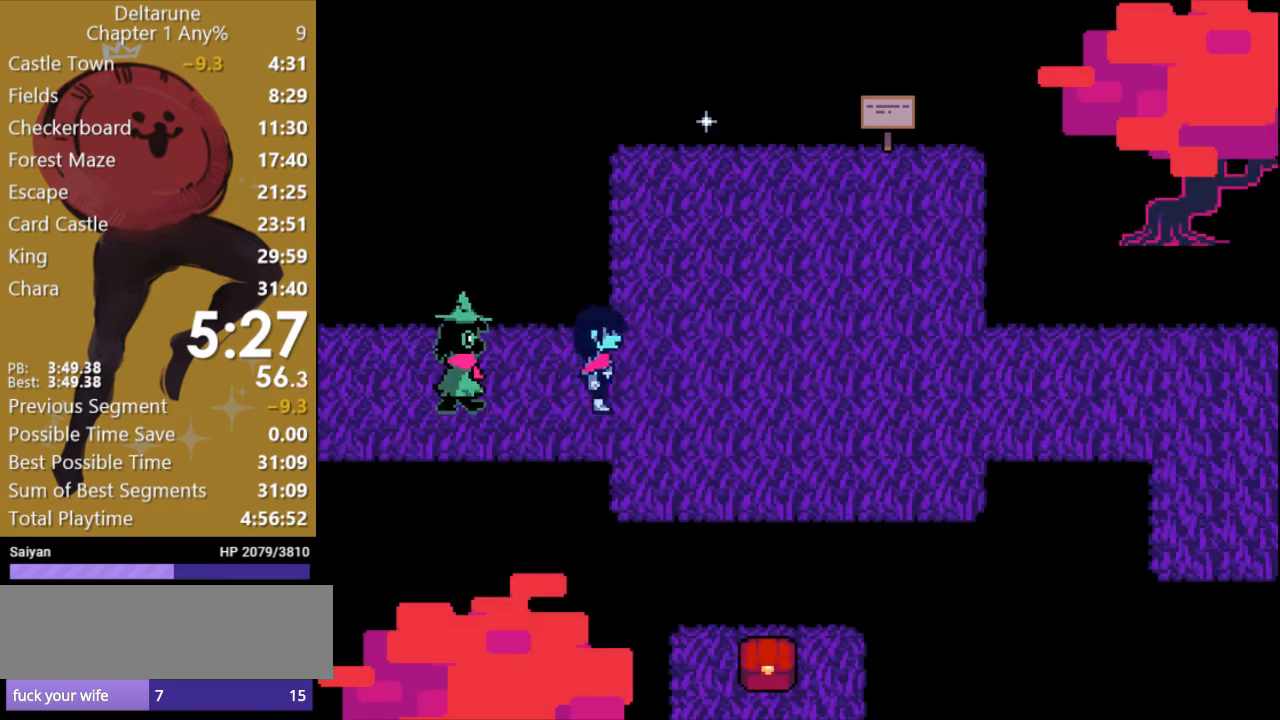
{"keys": ["right", "x"], "events": []}
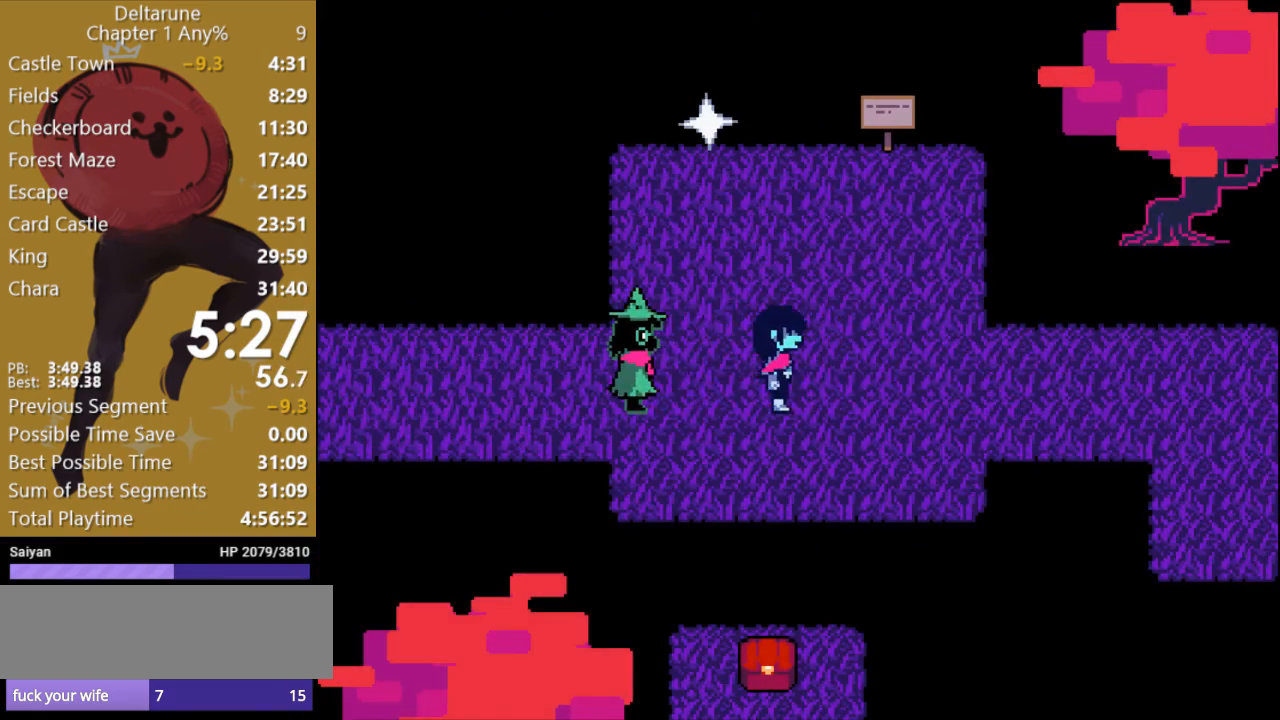
{"keys": ["right", "x"], "events": []}
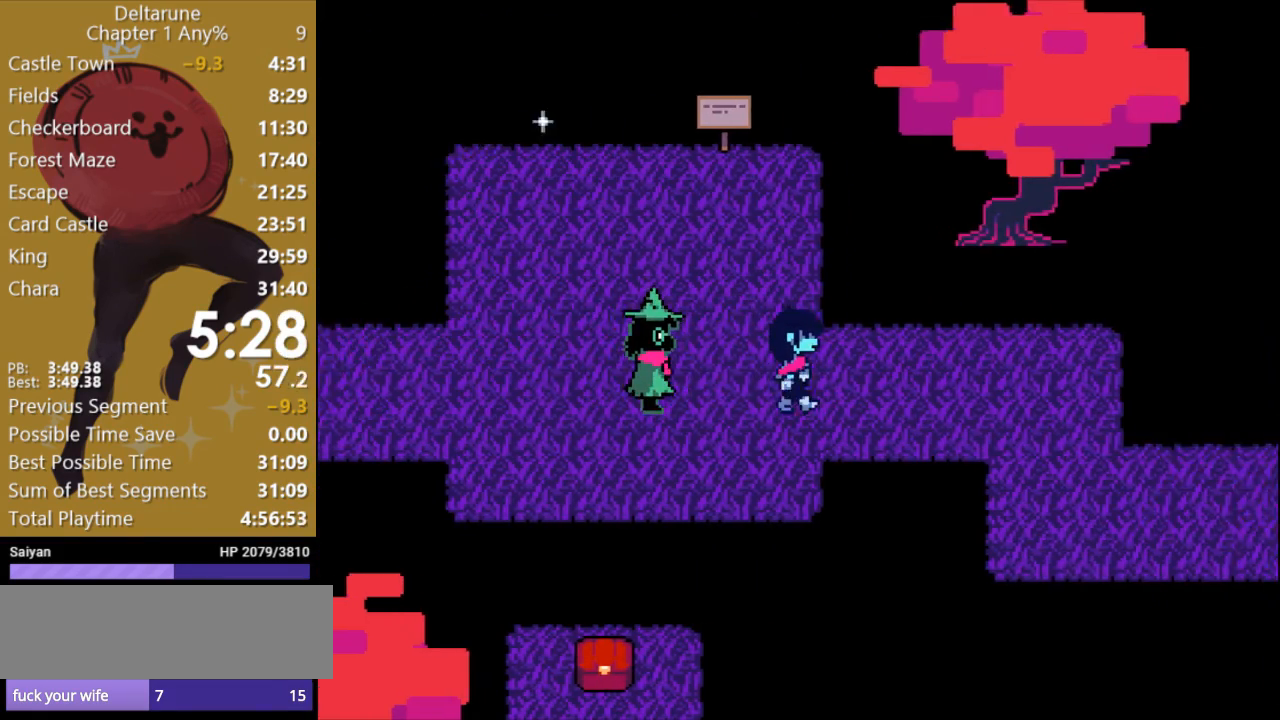
{"keys": ["right", "x"], "events": []}
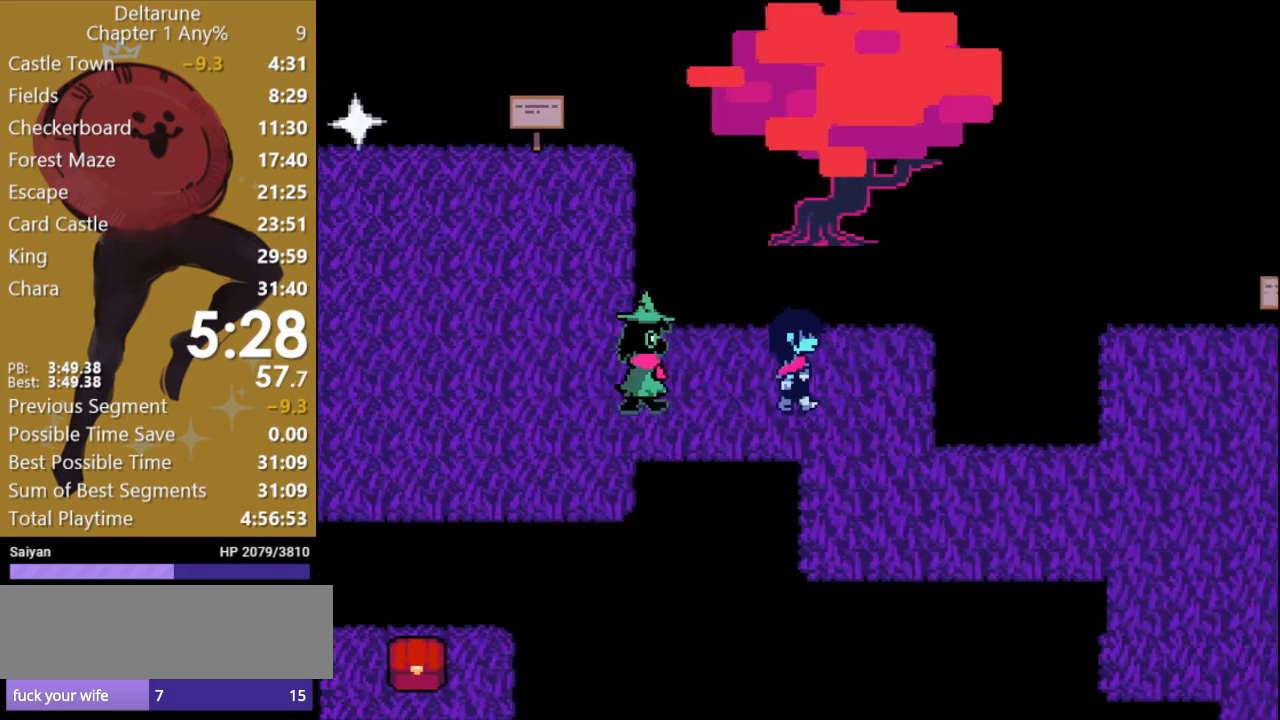
{"keys": ["right", "x"], "events": [[167, "down", "down"], [167, "right", "up"], [400, "right", "down"], [433, "down", "up"]]}
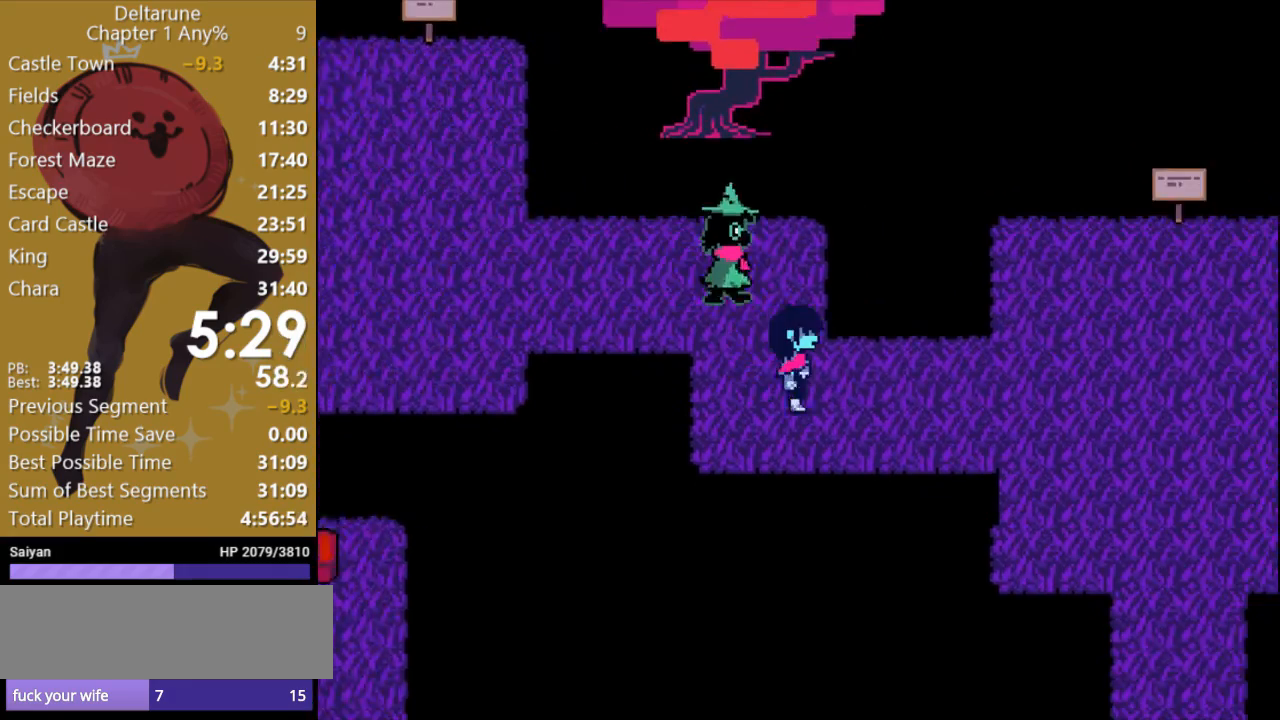
{"keys": ["right", "x"], "events": []}
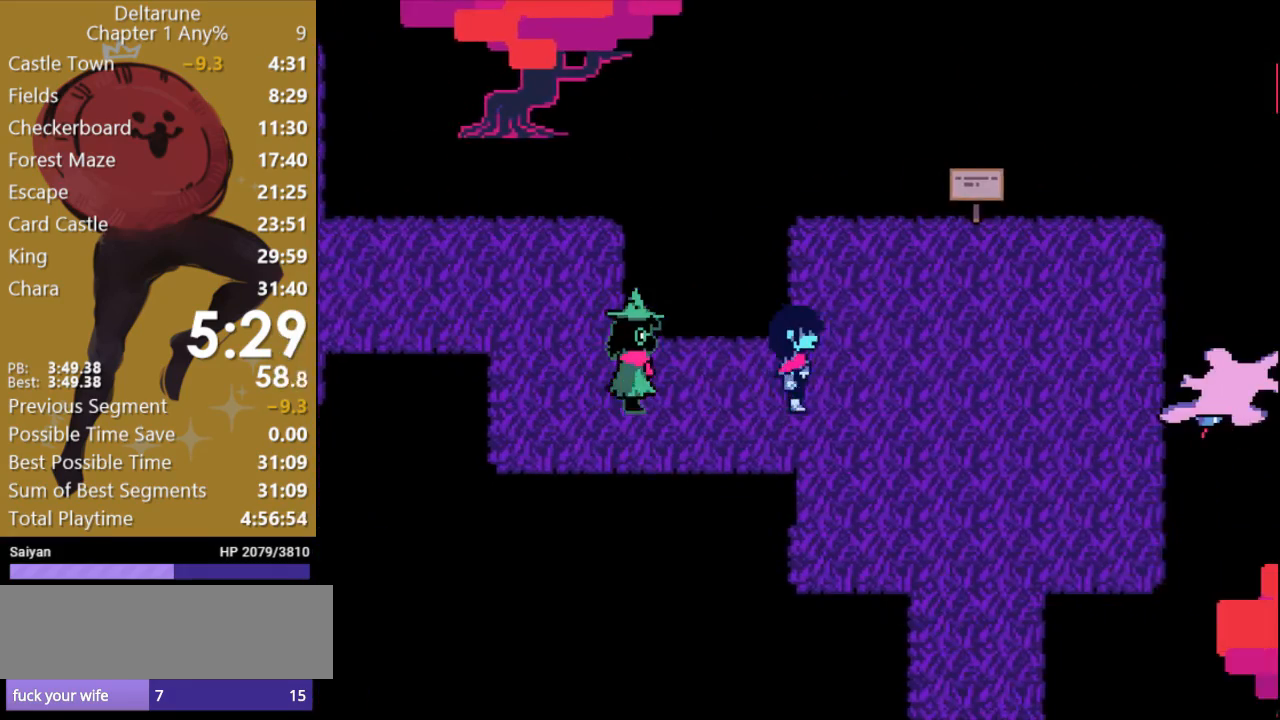
{"keys": ["down", "x"], "events": [[400, "down", "down"], [400, "right", "up"]]}
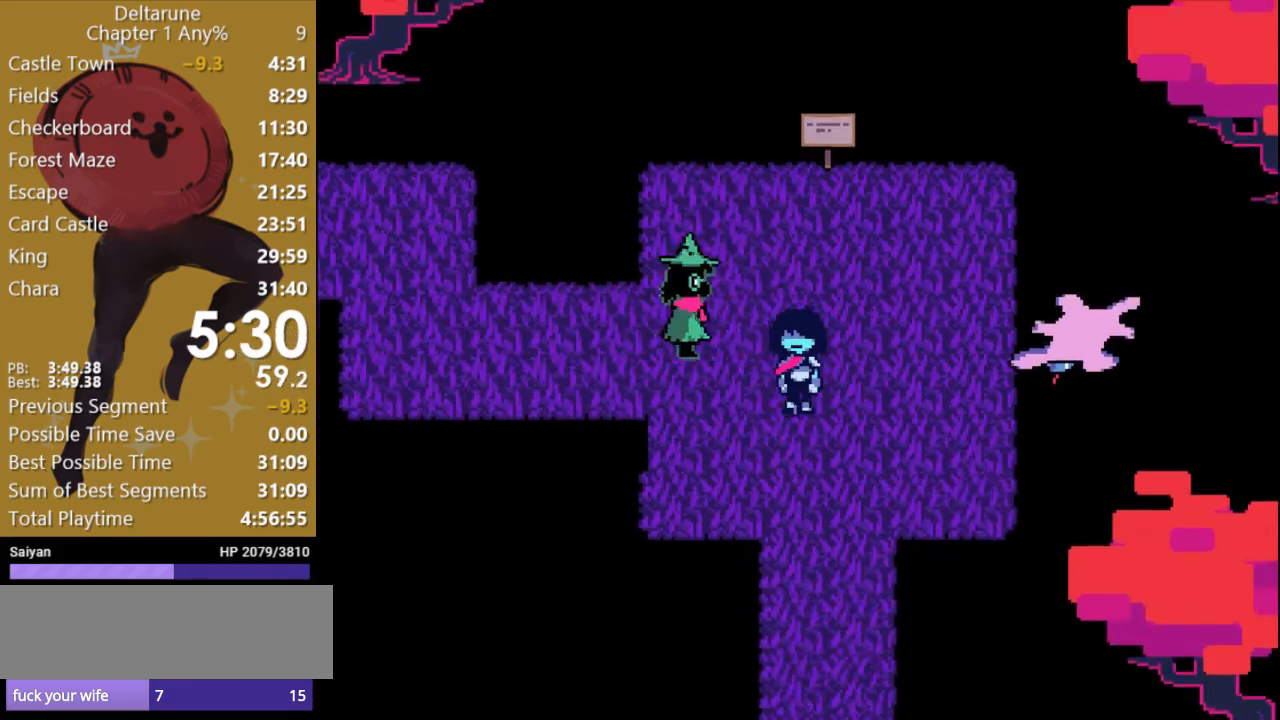
{"keys": ["down", "x"], "events": []}
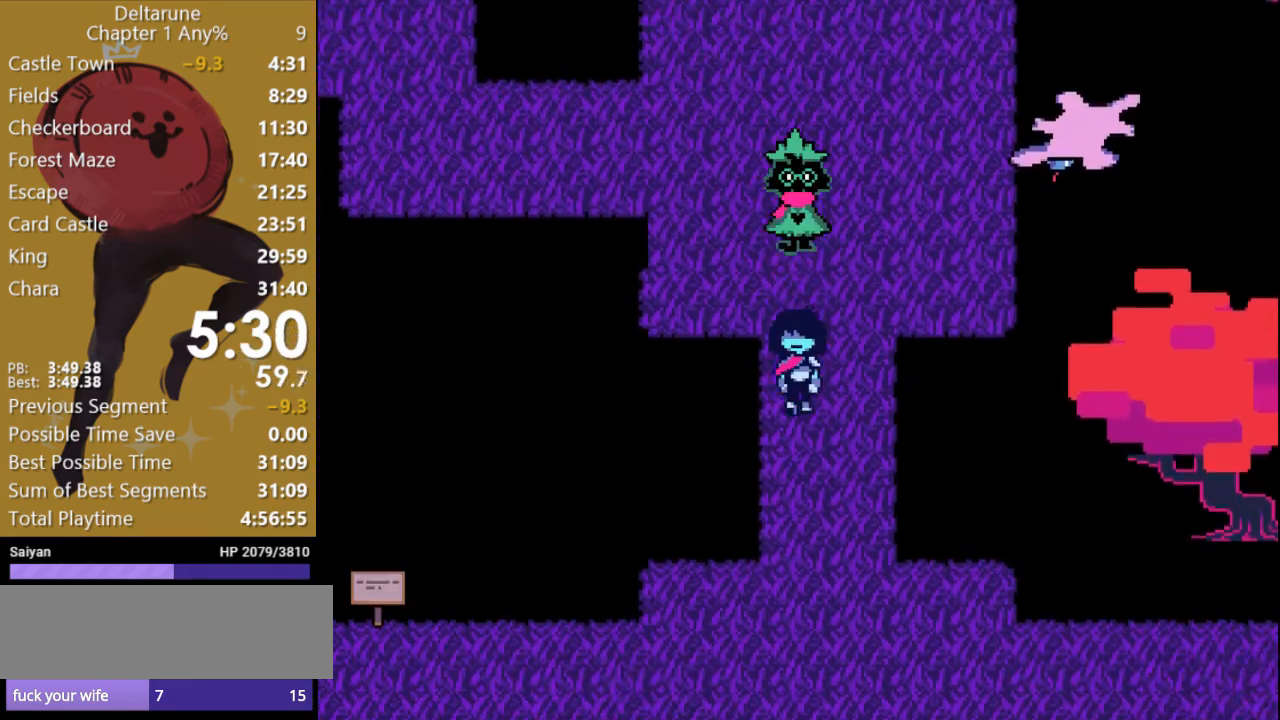
{"keys": ["down", "x"], "events": []}
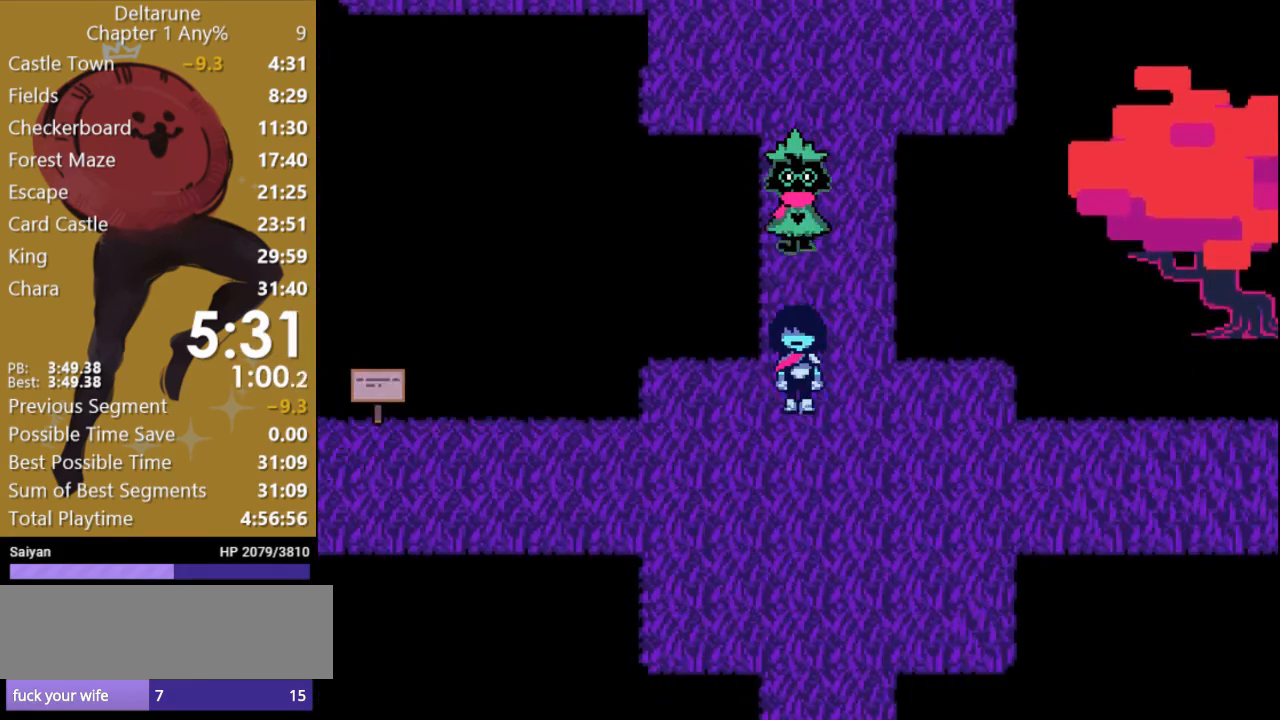
{"keys": ["down", "x"], "events": []}
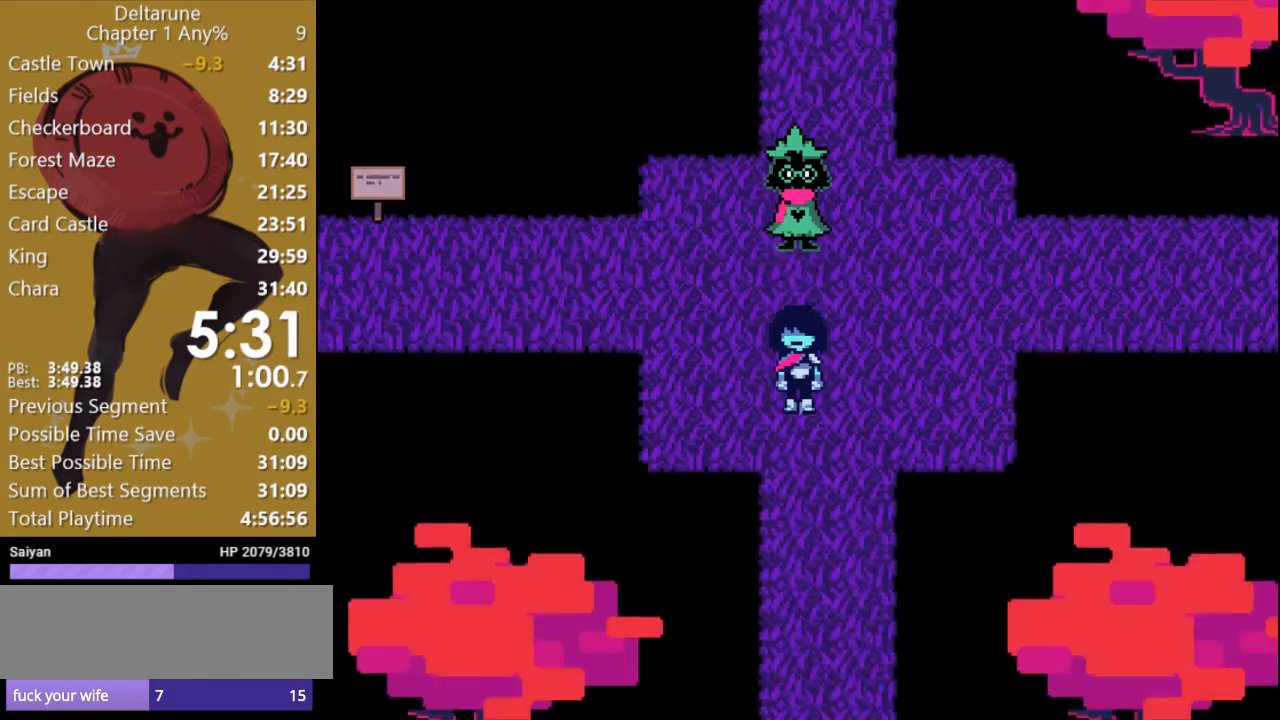
{"keys": ["down", "x"], "events": []}
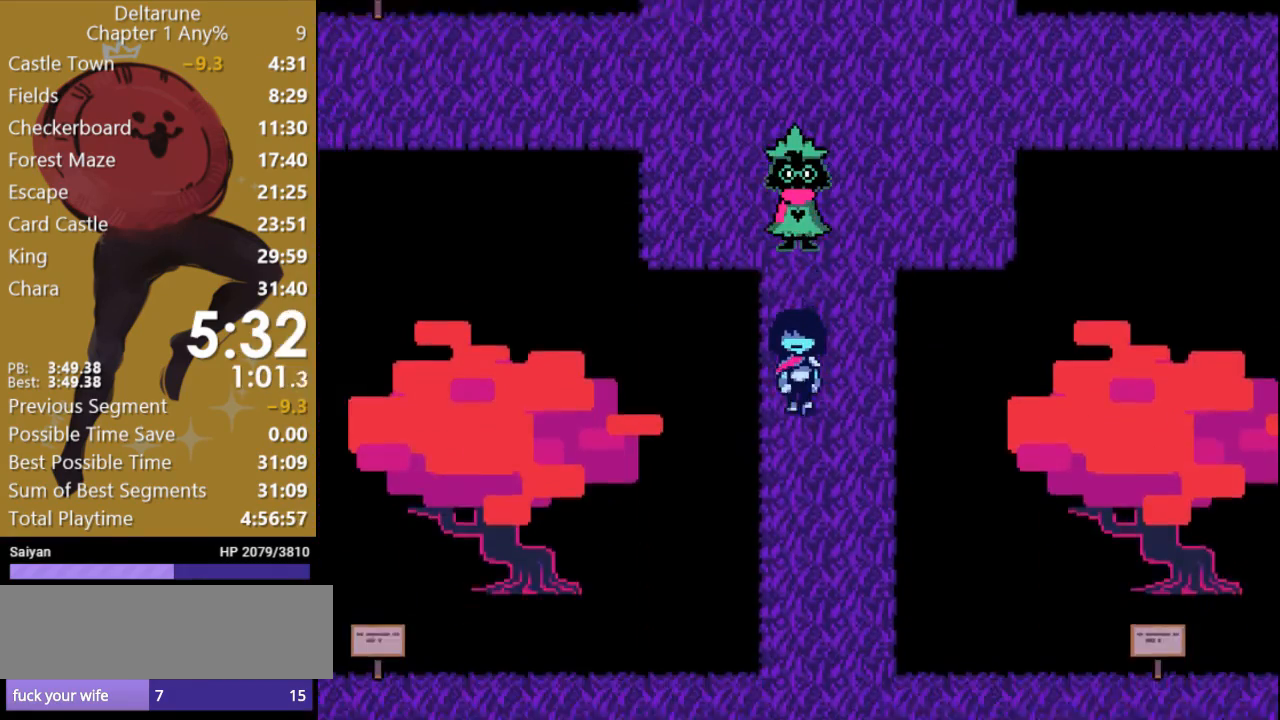
{"keys": ["down", "x"], "events": []}
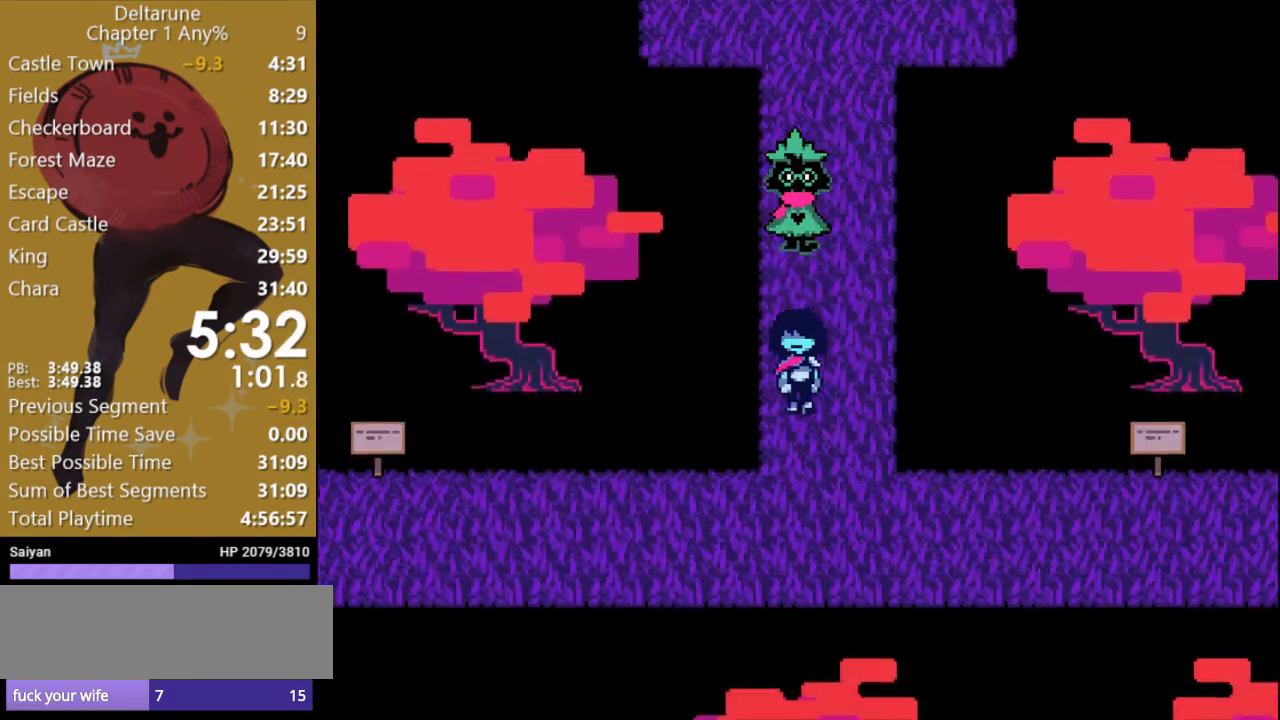
{"keys": ["right", "x"], "events": [[200, "down", "up"], [200, "right", "down"]]}
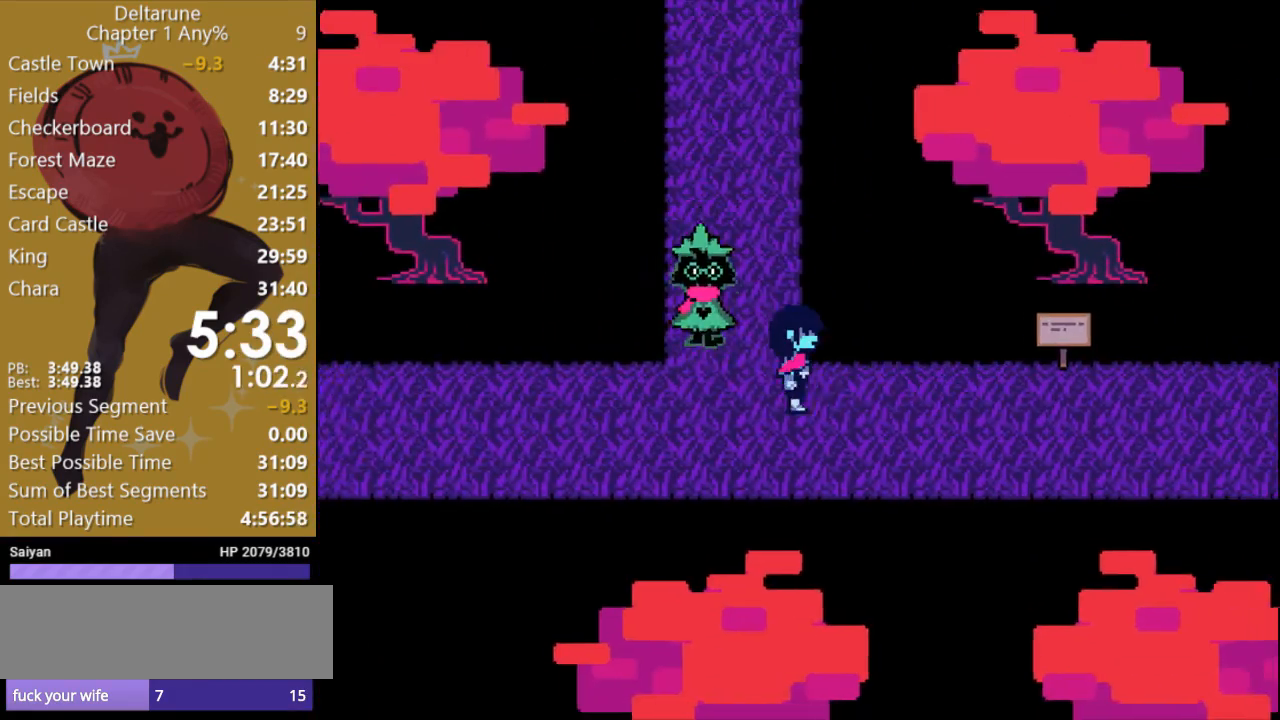
{"keys": ["right", "x"], "events": []}
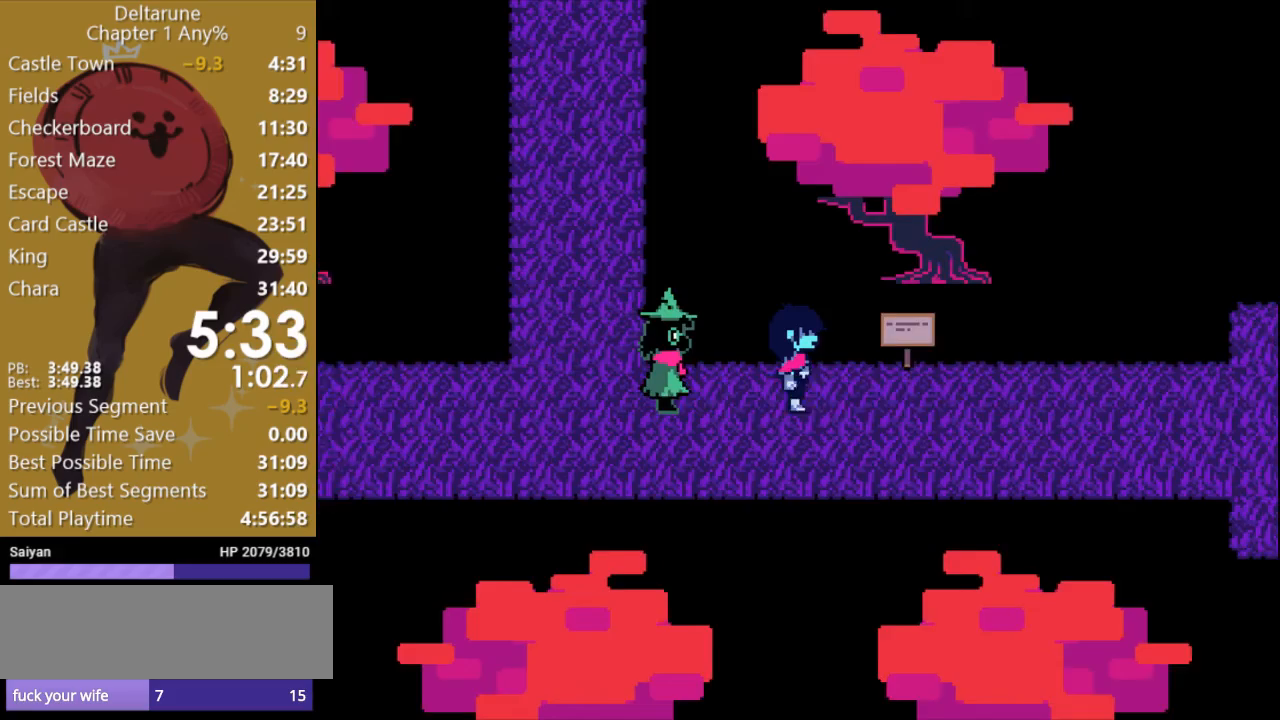
{"keys": ["right", "x"], "events": []}
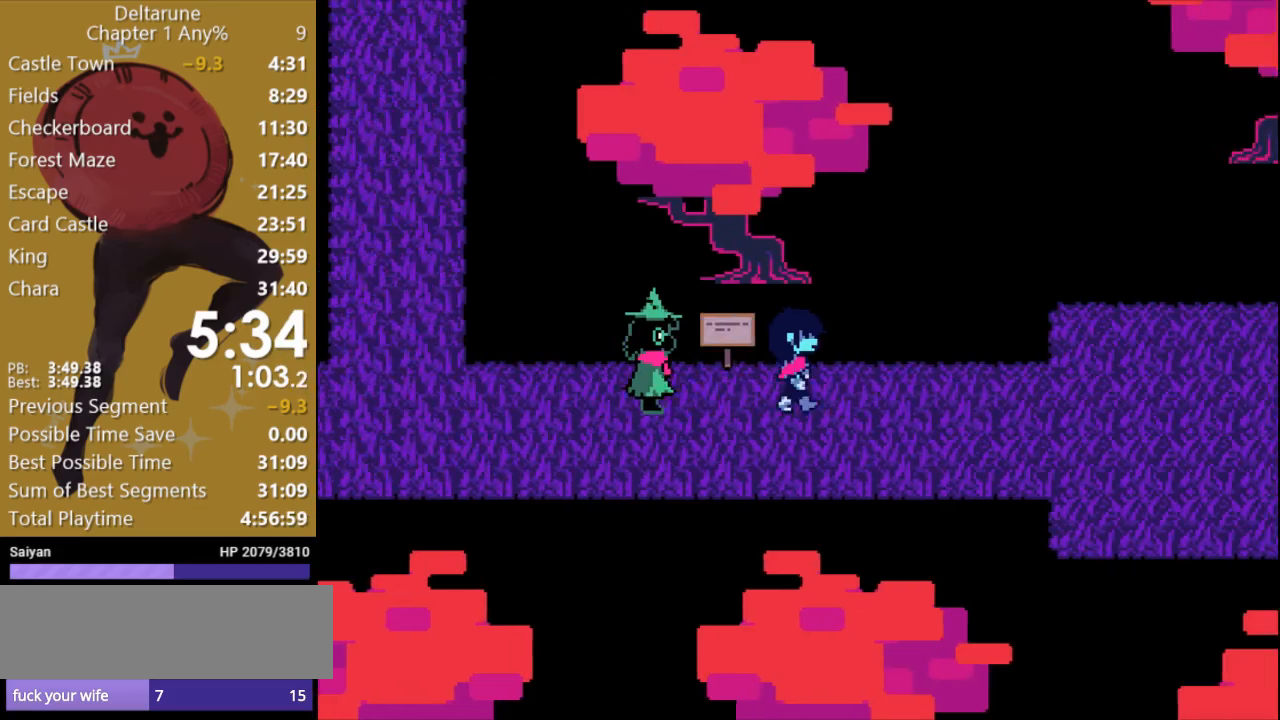
{"keys": ["right", "x"], "events": []}
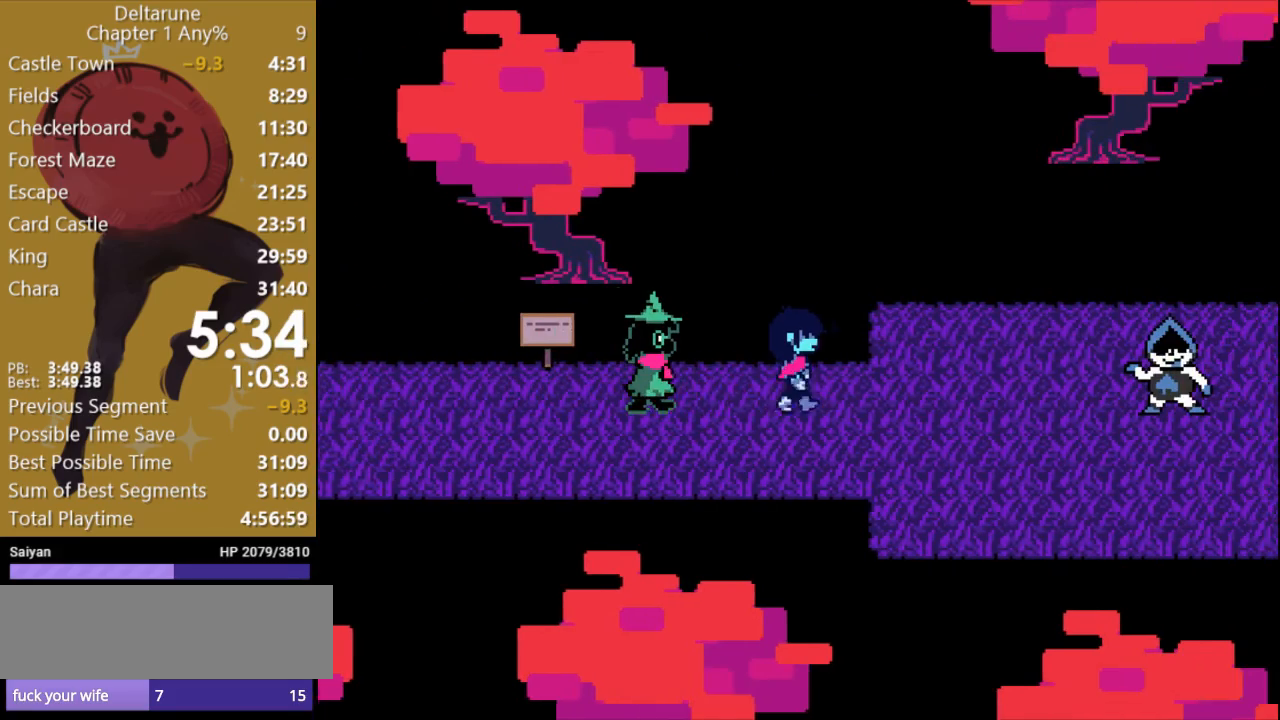
{"keys": ["right", "x"], "events": []}